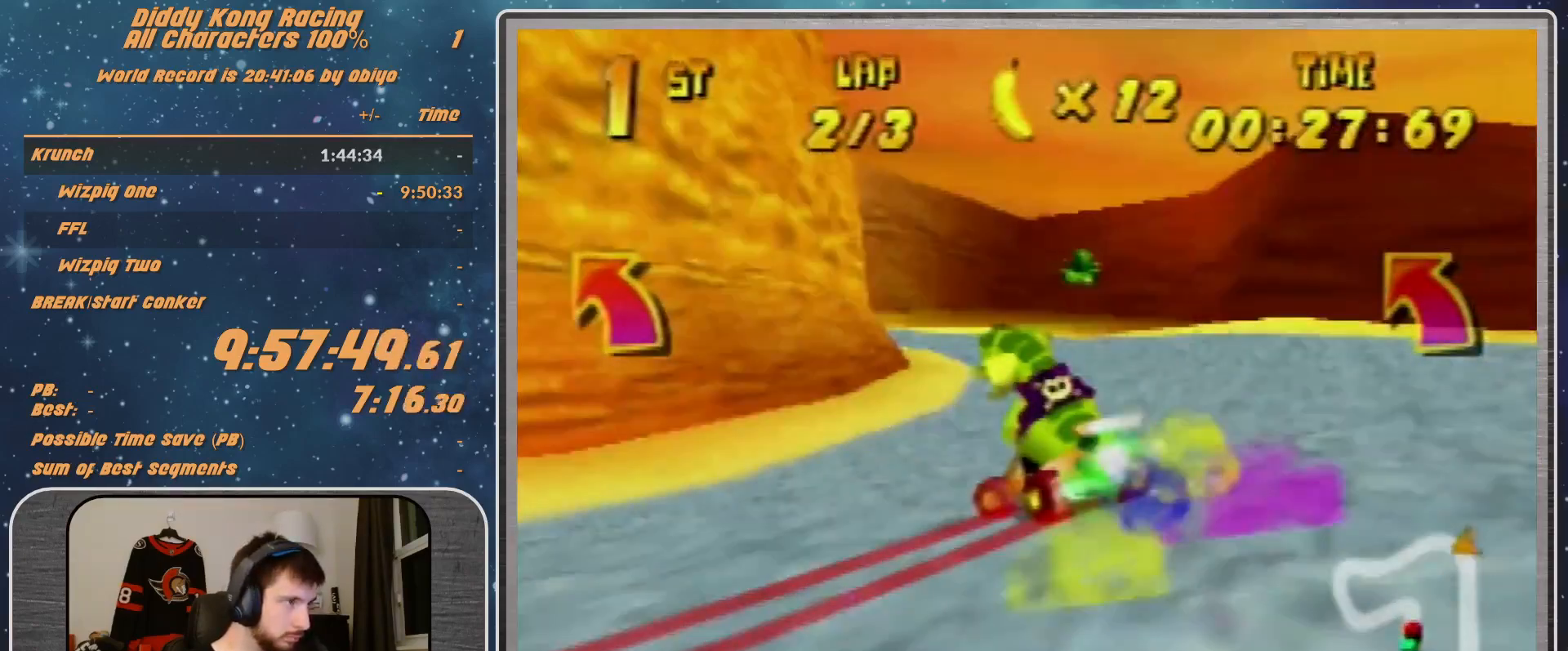
Gameplay with a controller (Nintendo layout); each line is a JSON object with the inputs held at the frame after it. "events" lists button and stick changes between this image and that frame as [ms after this image, input, new state], when the widget could be followed in between. Not read: L1 L3 R3.
{"buttons": [], "left_stick": "left", "events": [[100, "A", "down"], [133, "A", "up"], [300, "A", "down"], [333, "A", "up"], [433, "A", "down"], [500, "A", "up"]]}
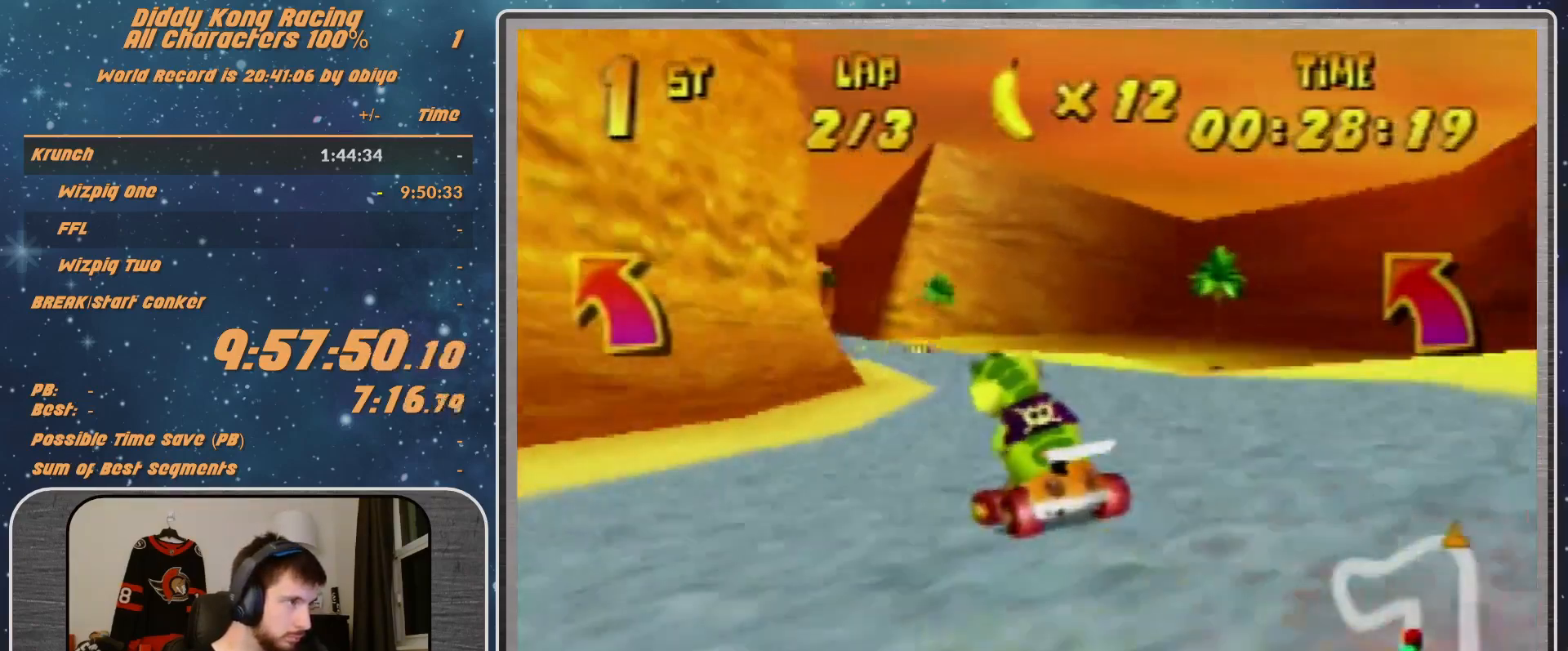
{"buttons": [], "left_stick": "left", "events": [[100, "A", "down"], [133, "A", "up"], [467, "A", "down"], [500, "A", "up"]]}
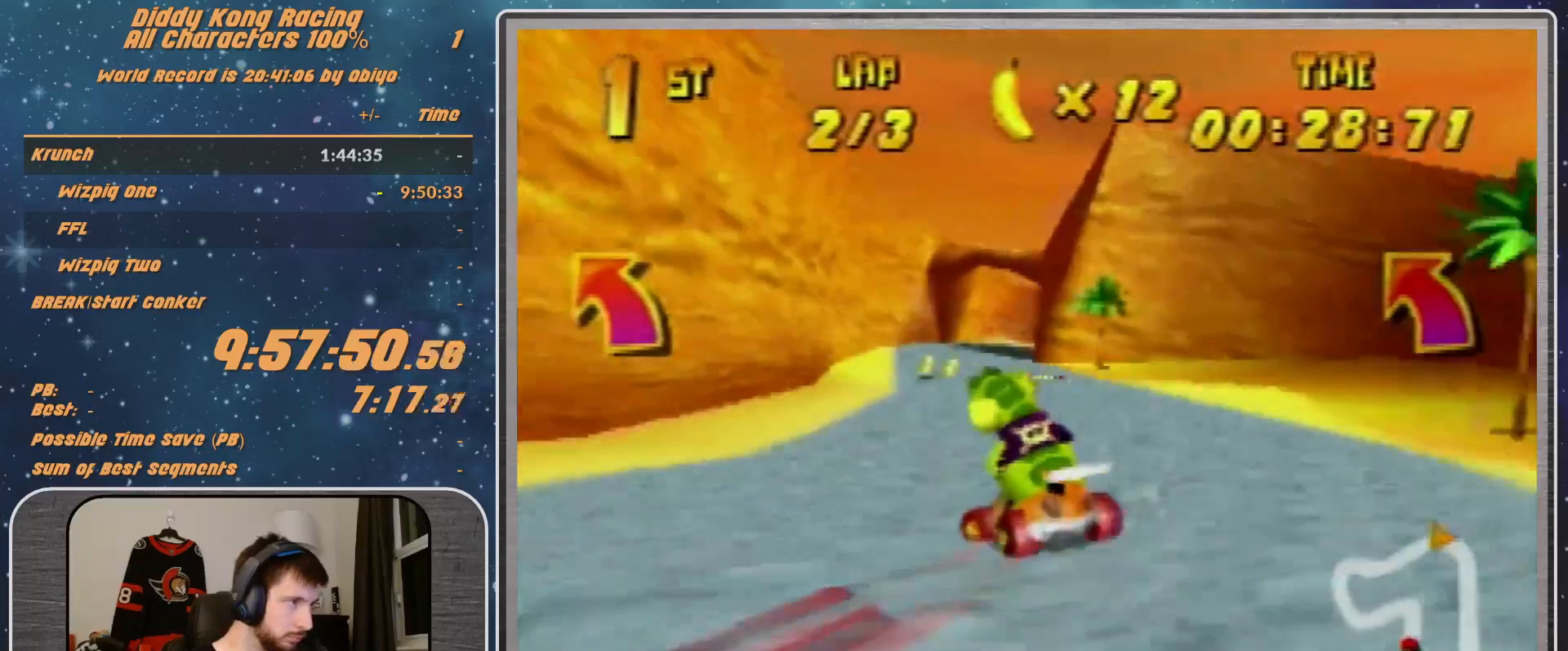
{"buttons": ["A"], "left_stick": "center", "events": [[67, "A", "down"], [133, "A", "up"], [200, "A", "down"], [200, "left_stick", "up-right"], [267, "A", "up"], [500, "A", "down"], [500, "left_stick", "center"]]}
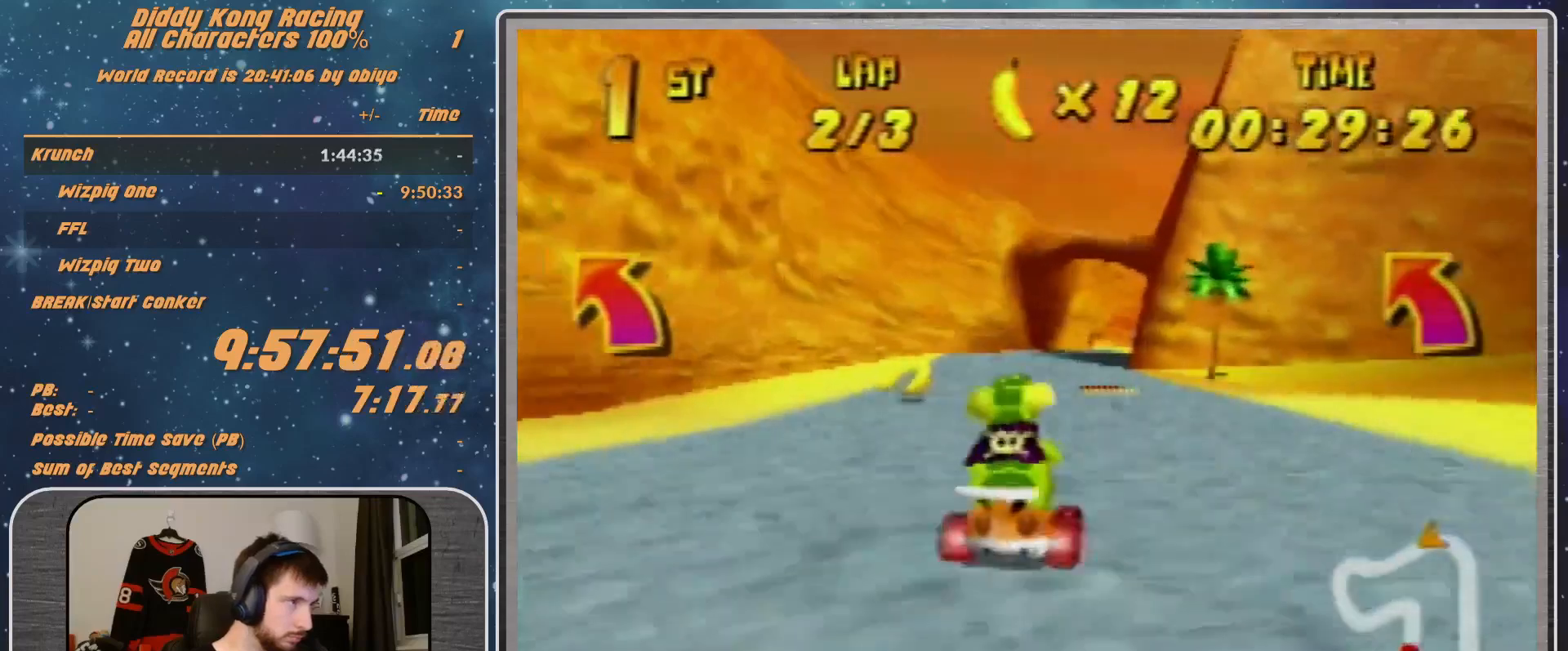
{"buttons": [], "left_stick": "up-right", "events": [[67, "A", "up"], [167, "A", "down"], [167, "left_stick", "up-left"], [200, "A", "up"], [200, "R1", "down"], [333, "A", "down"], [400, "A", "up"], [467, "A", "down"], [500, "A", "up"], [500, "R1", "up"], [500, "left_stick", "up-right"]]}
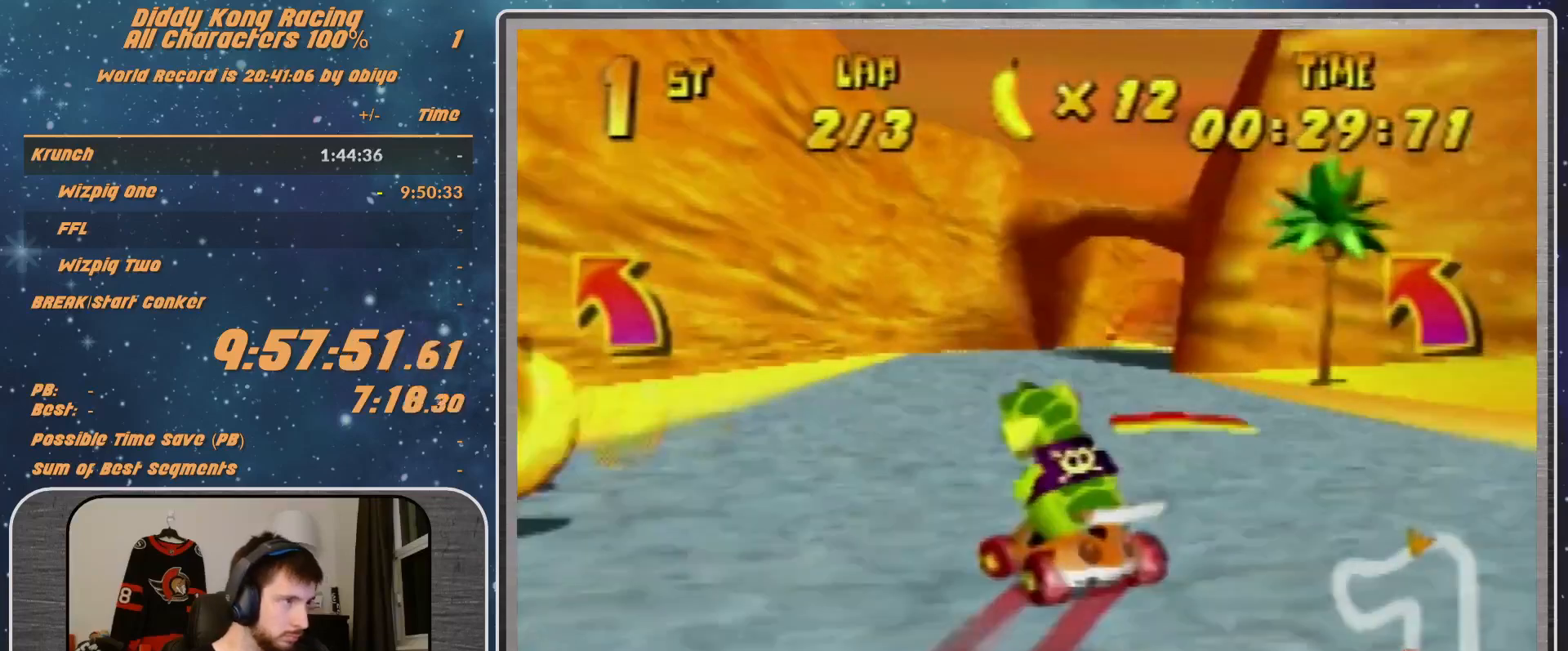
{"buttons": [], "left_stick": "right", "events": [[67, "left_stick", "right"]]}
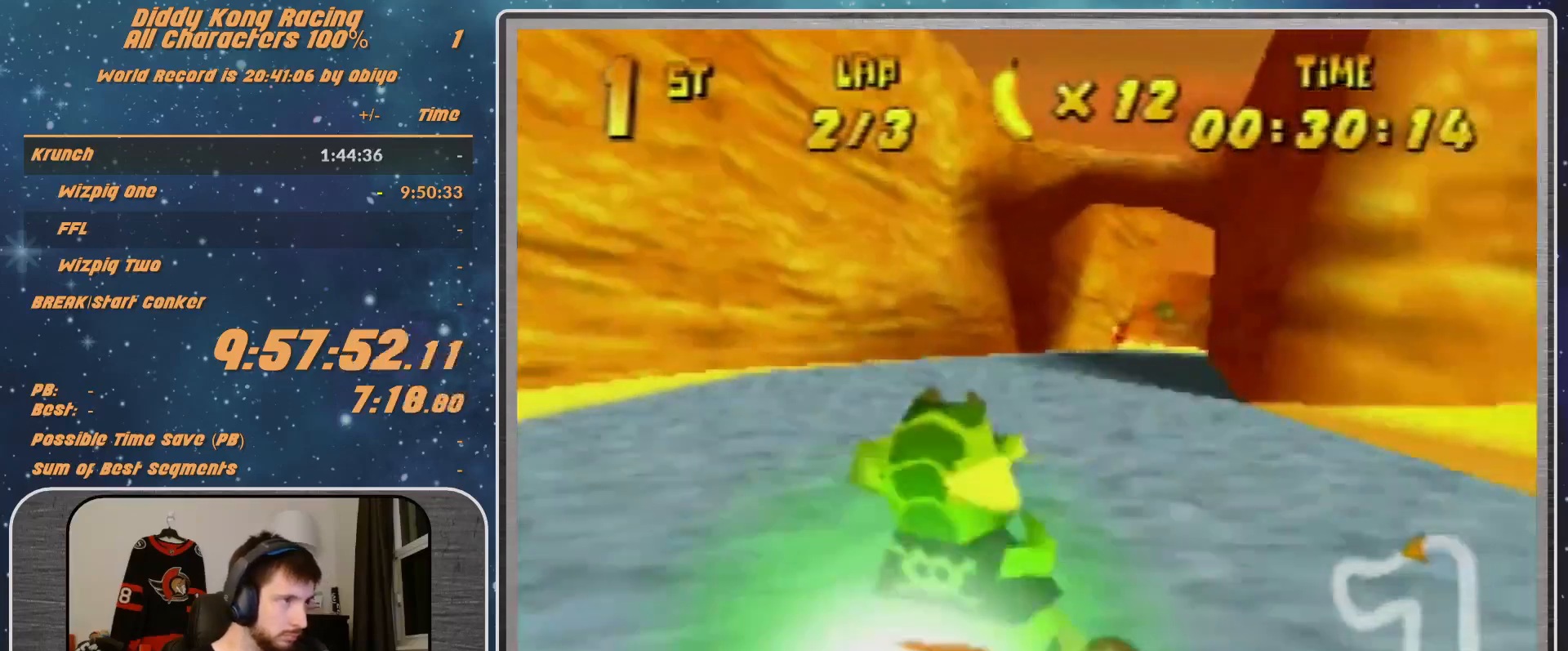
{"buttons": [], "left_stick": "left", "events": [[33, "left_stick", "center"], [100, "left_stick", "left"], [200, "left_stick", "center"], [433, "left_stick", "left"]]}
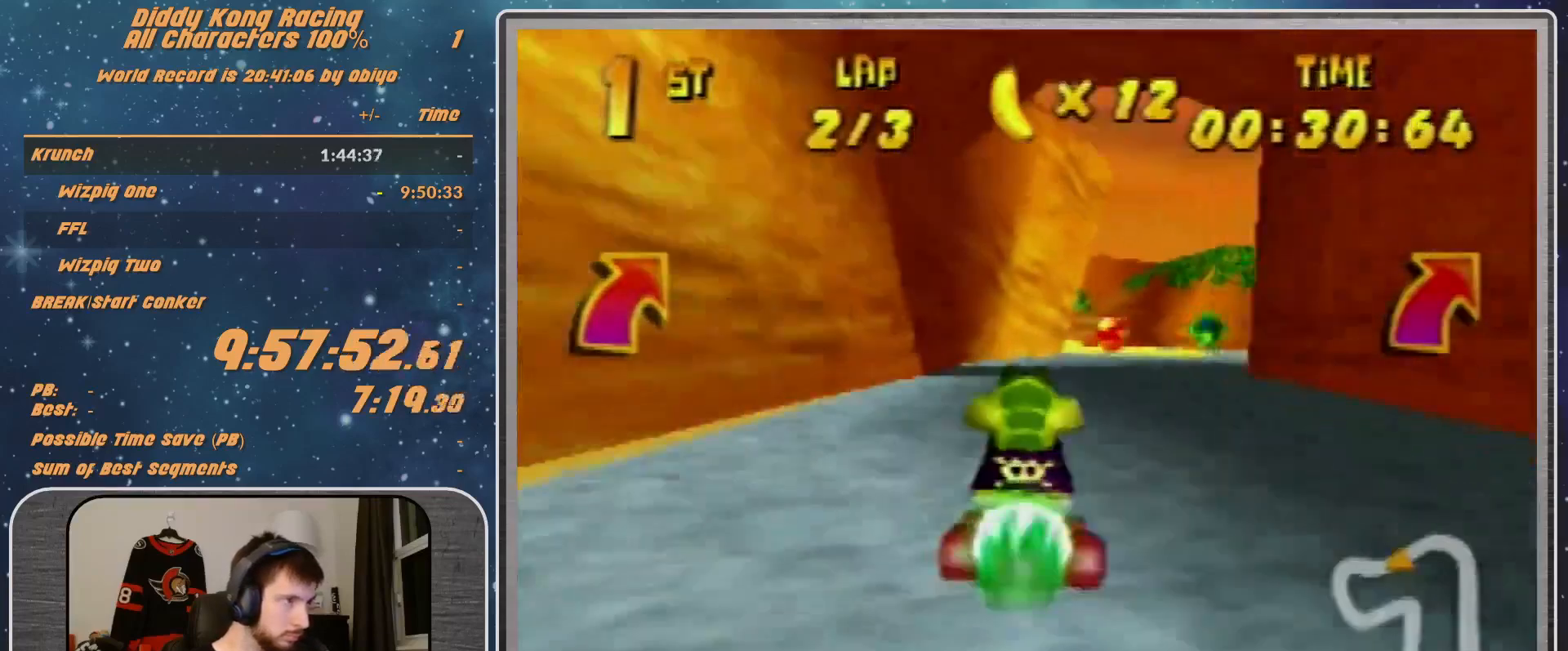
{"buttons": ["R1"], "left_stick": "left", "events": [[400, "R1", "down"]]}
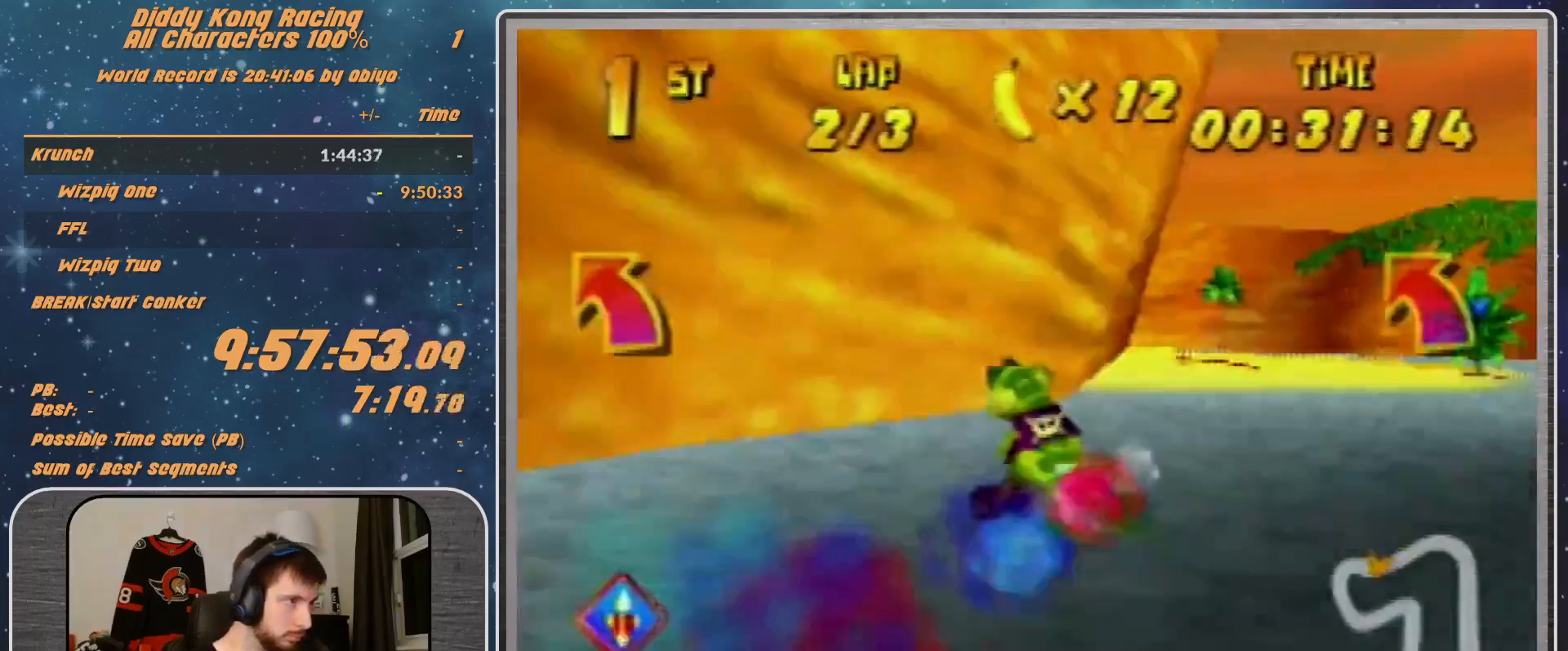
{"buttons": [], "left_stick": "left", "events": [[33, "R1", "up"]]}
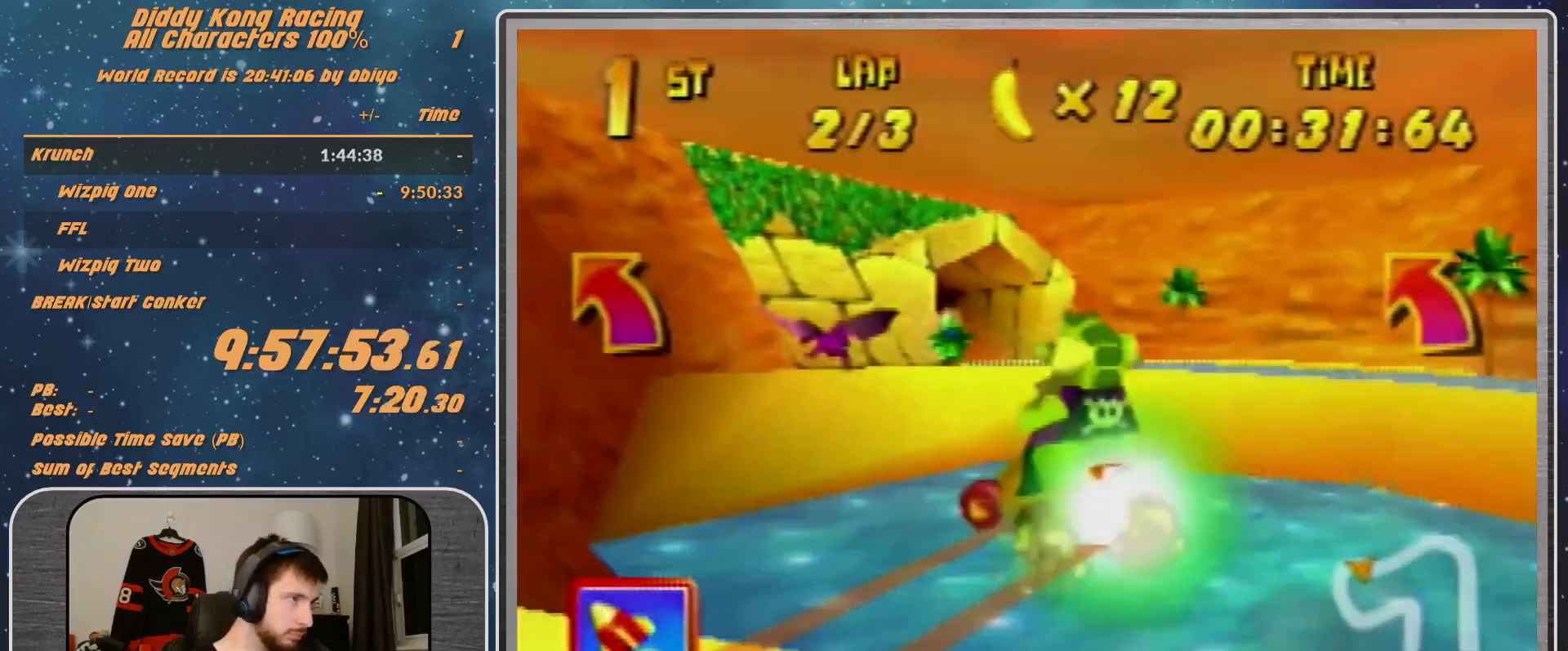
{"buttons": [], "left_stick": "left", "events": []}
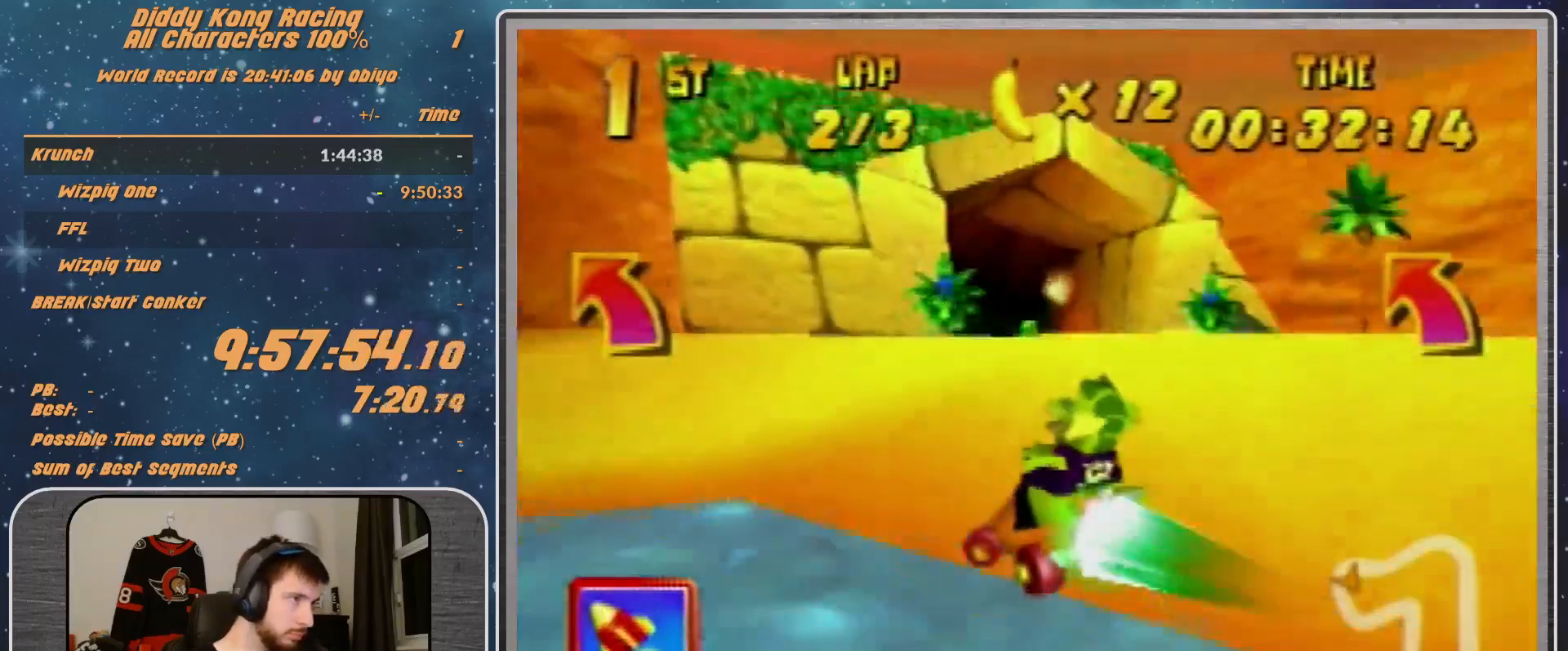
{"buttons": [], "left_stick": "left", "events": []}
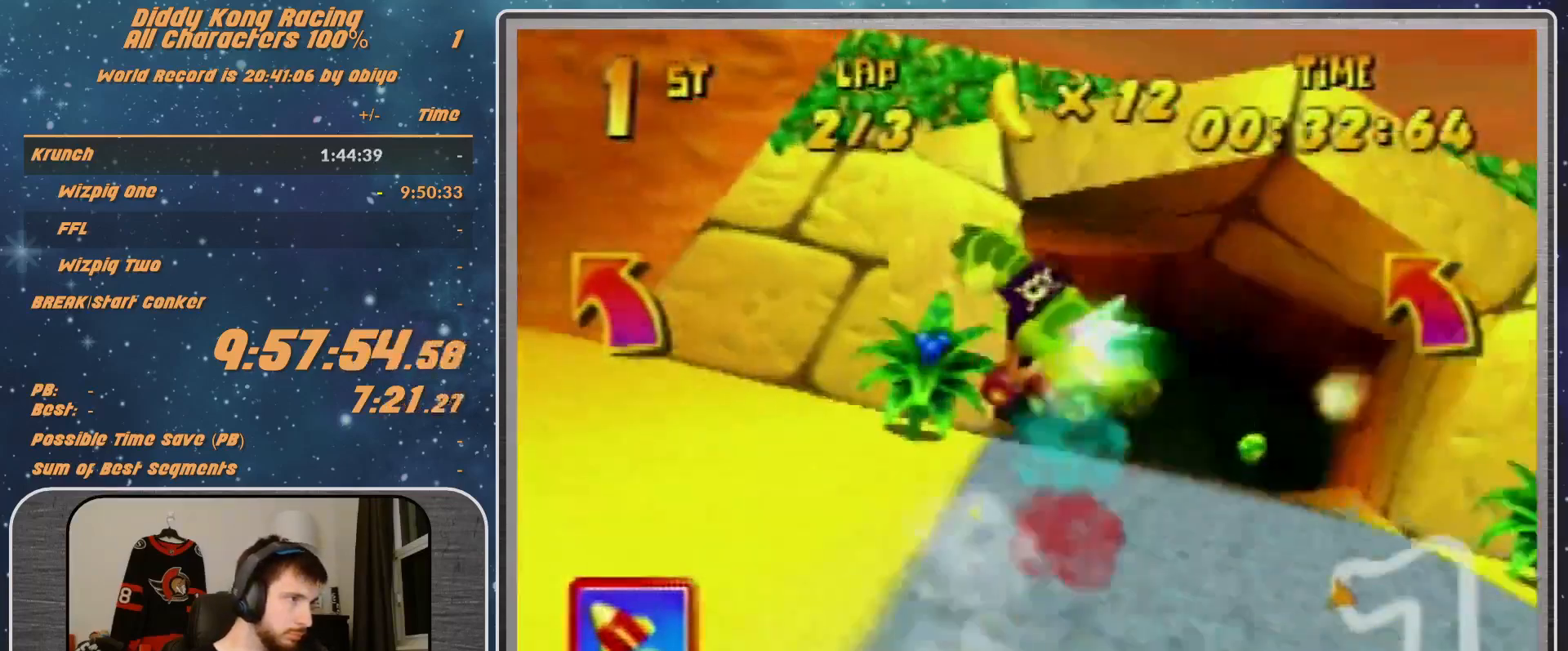
{"buttons": ["R1"], "left_stick": "left", "events": [[167, "A", "down"], [200, "A", "up"], [333, "A", "down"], [433, "A", "up"], [467, "A", "down"], [467, "R1", "down"], [500, "A", "up"]]}
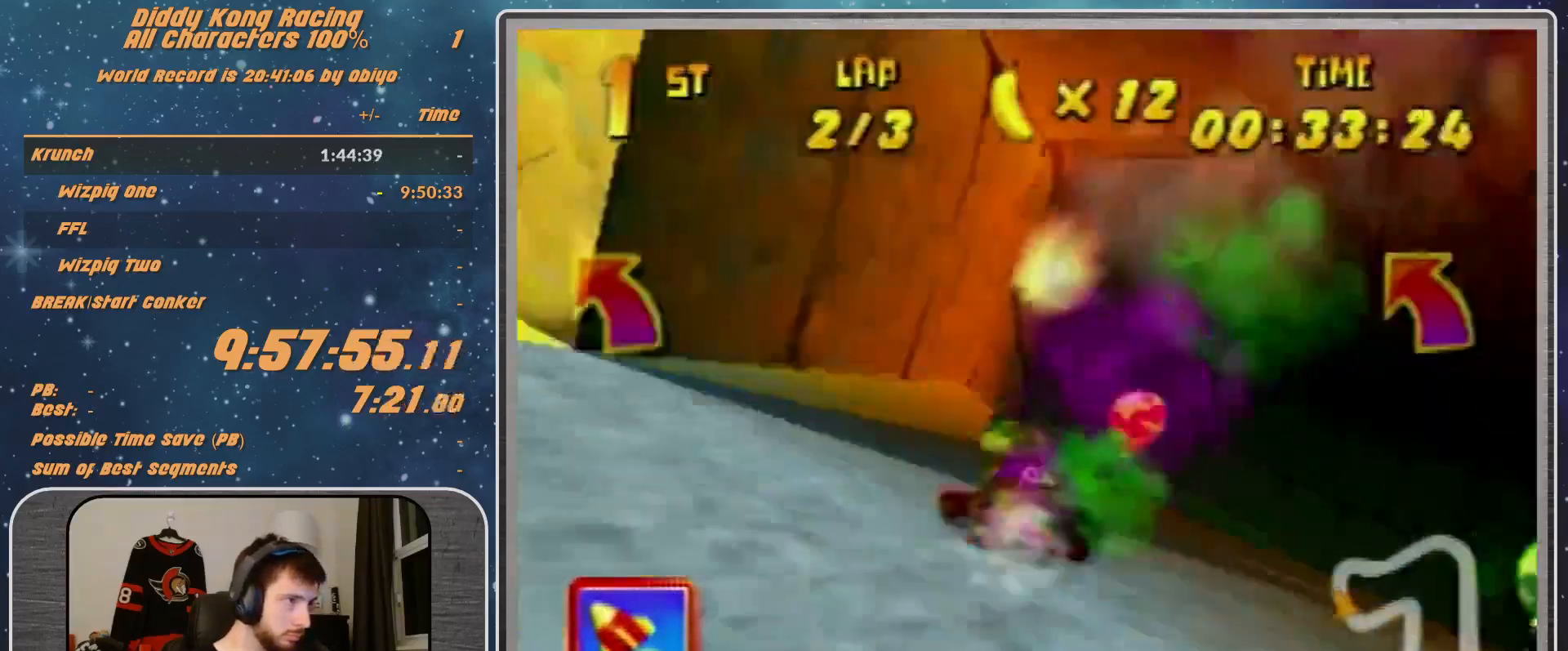
{"buttons": ["A"], "left_stick": "left", "events": [[133, "R1", "up"], [400, "A", "down"], [433, "A", "up"], [500, "A", "down"]]}
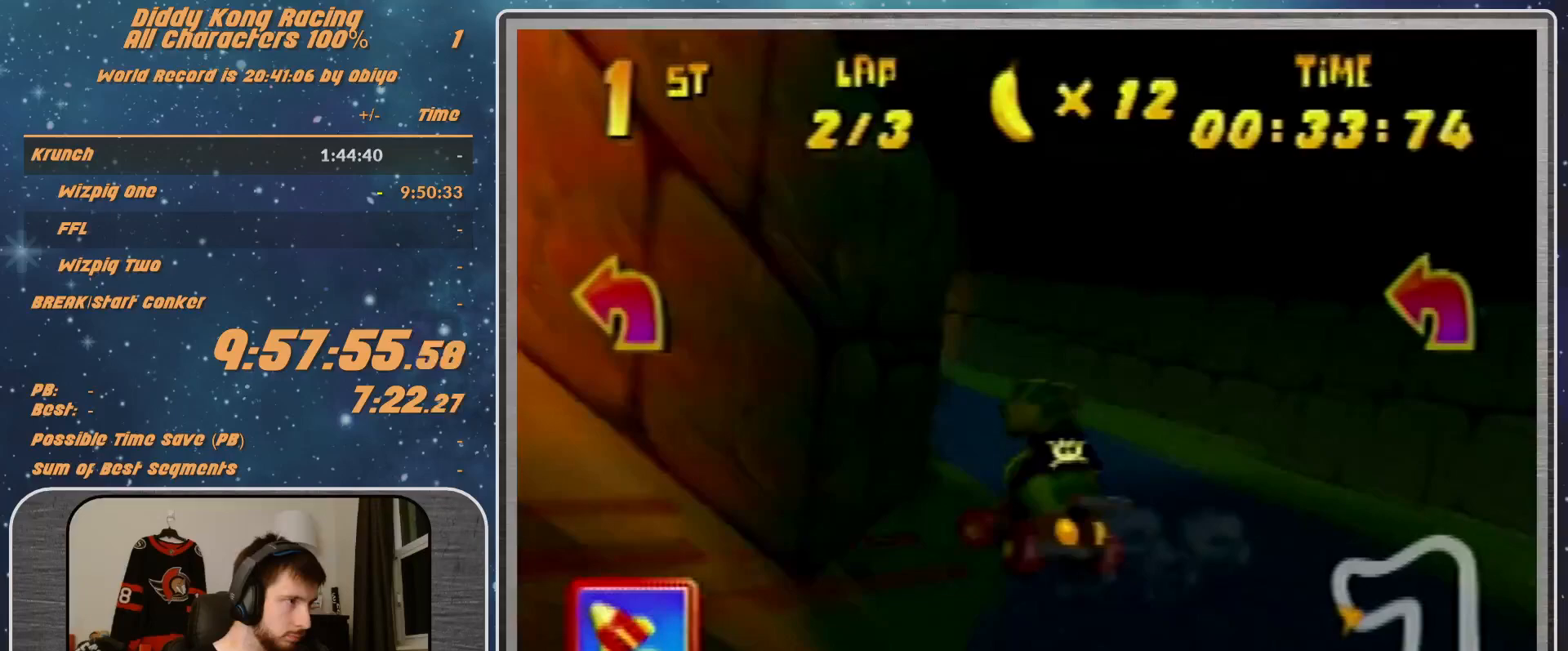
{"buttons": ["R1"], "left_stick": "up-right", "events": [[133, "A", "up"], [233, "A", "down"], [300, "A", "up"], [333, "R1", "down"], [333, "left_stick", "up-right"], [400, "A", "down"], [433, "A", "up"]]}
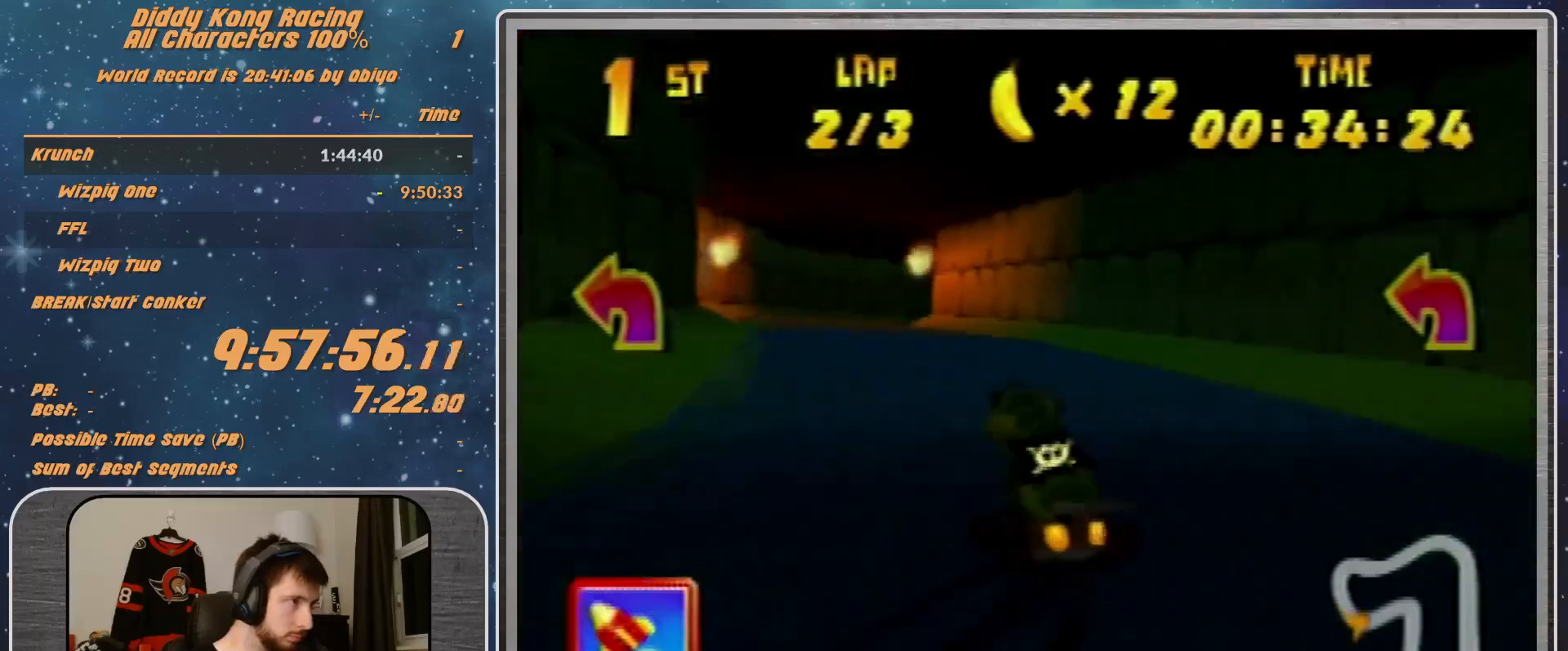
{"buttons": ["A", "R1"], "left_stick": "up-left", "events": [[33, "A", "down"], [67, "A", "up"], [67, "left_stick", "up-left"], [167, "A", "down"], [300, "A", "up"], [367, "A", "down"], [433, "A", "up"], [500, "A", "down"]]}
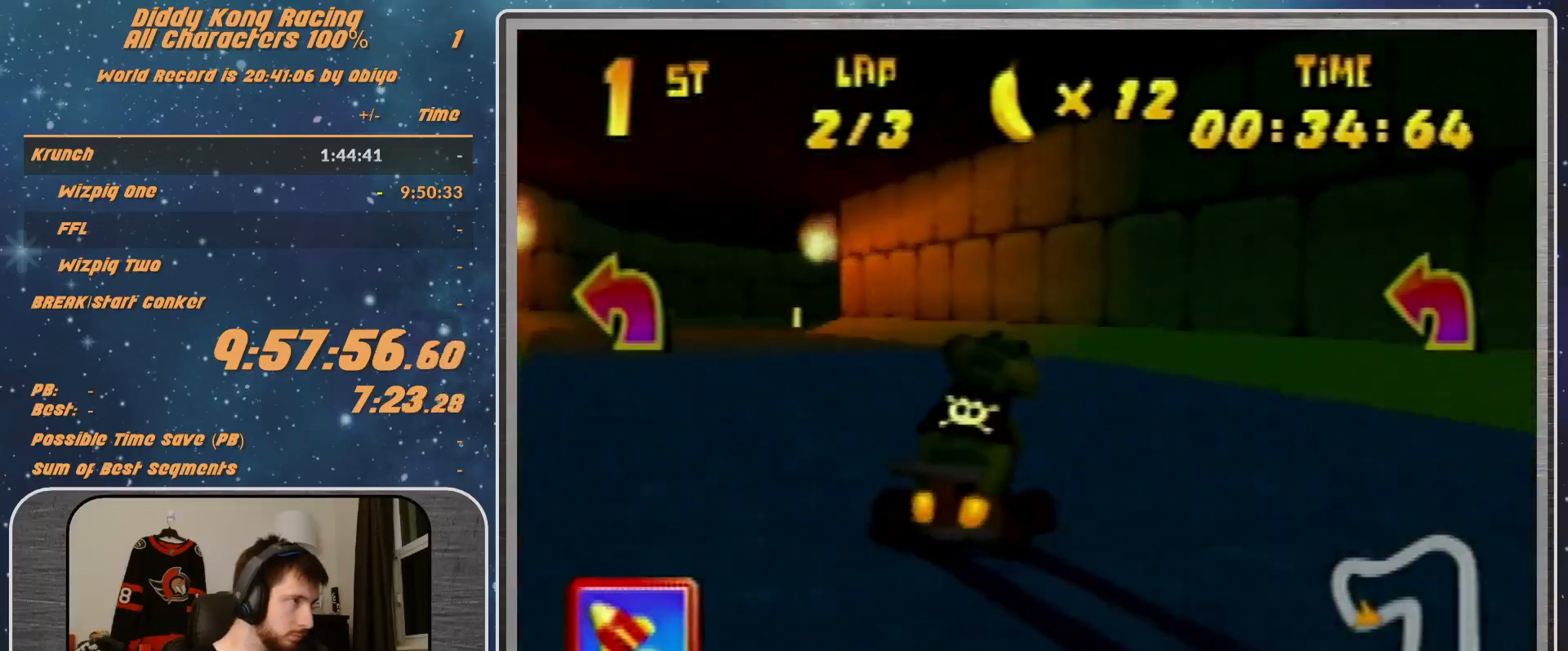
{"buttons": ["R1"], "left_stick": "up-left", "events": [[67, "A", "up"], [167, "A", "down"], [167, "left_stick", "up-right"], [200, "A", "up"], [333, "A", "down"], [333, "left_stick", "up-left"], [433, "A", "up"]]}
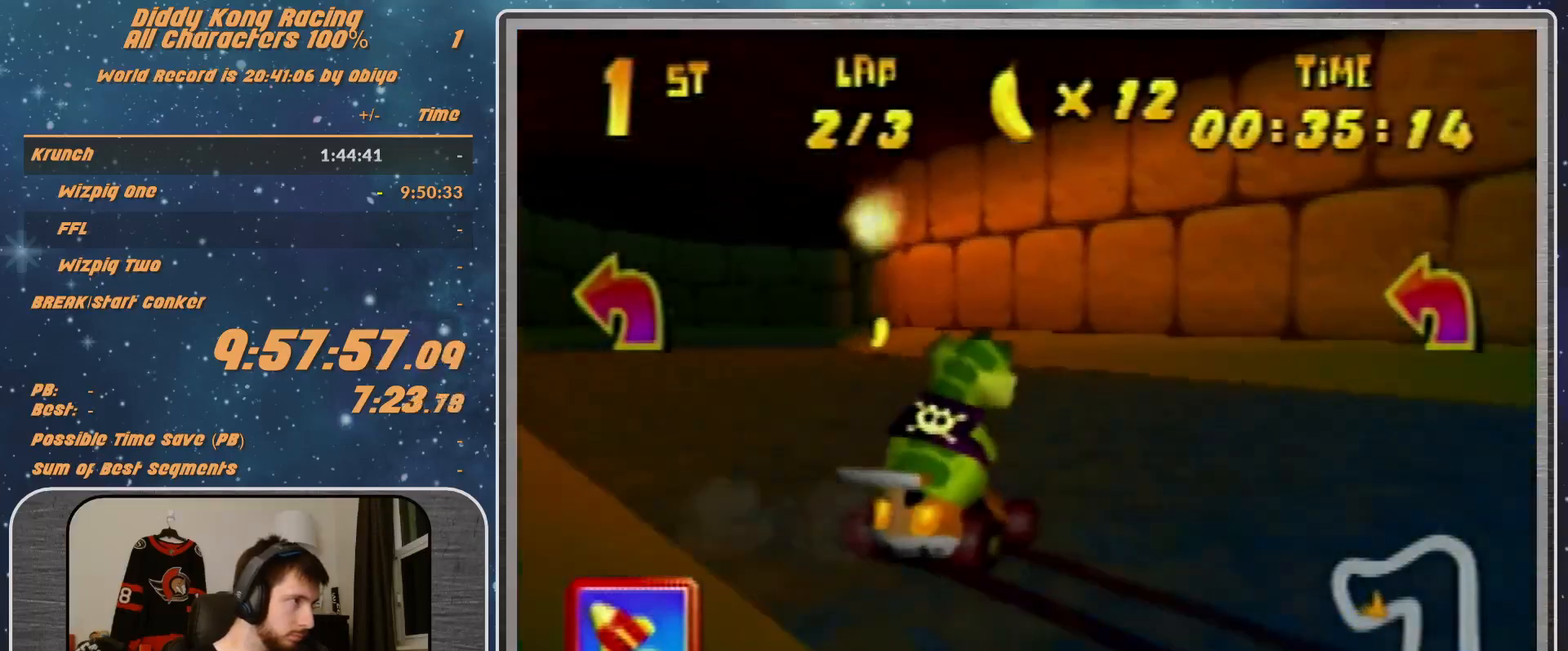
{"buttons": ["A", "R1"], "left_stick": "up-right", "events": [[100, "left_stick", "up-right"], [167, "A", "down"], [233, "A", "up"], [333, "A", "down"], [333, "left_stick", "up-left"], [400, "A", "up"], [400, "left_stick", "up-right"], [500, "A", "down"]]}
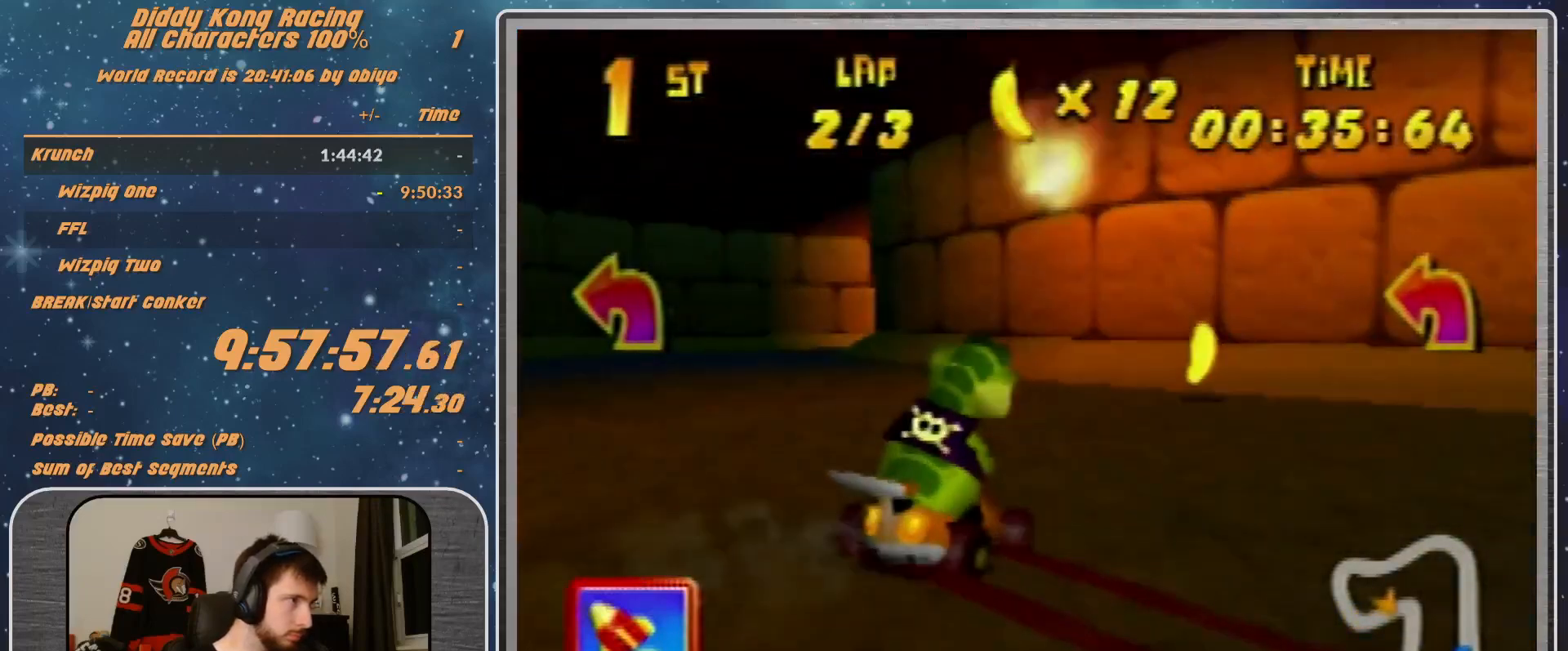
{"buttons": ["R1"], "left_stick": "up-right", "events": [[67, "A", "up"], [167, "A", "down"], [233, "A", "up"], [467, "A", "down"], [500, "A", "up"]]}
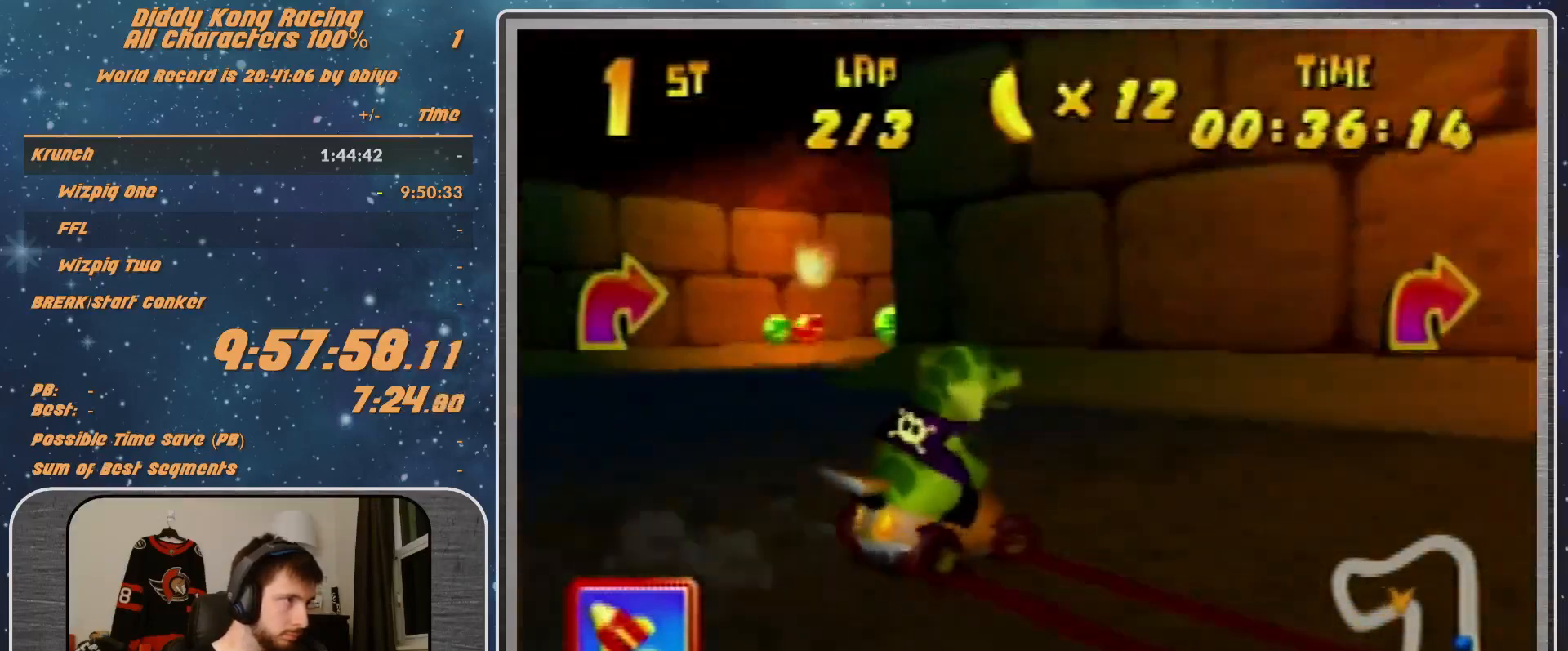
{"buttons": ["R1"], "left_stick": "up-left", "events": [[100, "A", "down"], [100, "R1", "up"], [167, "A", "up"], [167, "left_stick", "up-left"], [267, "A", "down"], [267, "R1", "down"], [300, "A", "up"], [367, "A", "down"], [467, "A", "up"]]}
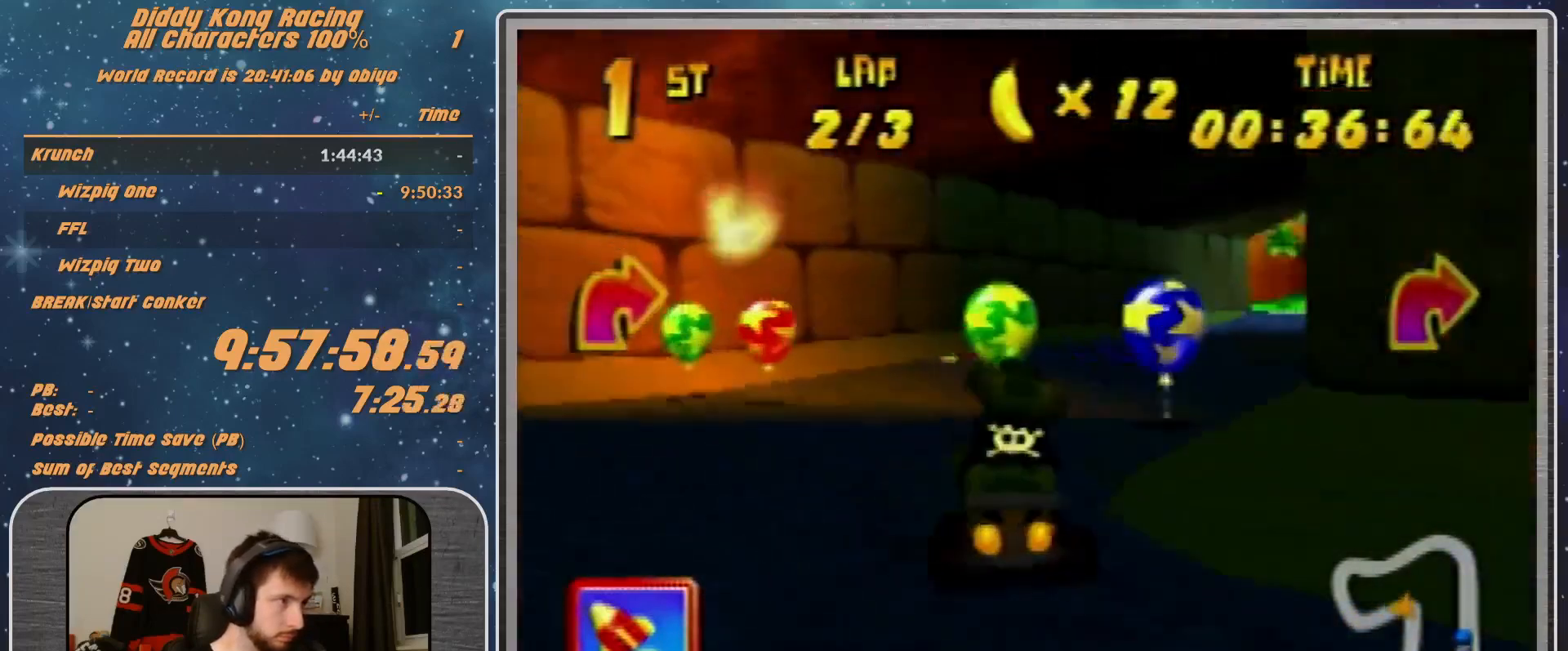
{"buttons": ["A", "B", "R1"], "left_stick": "up-right", "events": [[33, "A", "down"], [133, "A", "up"], [133, "R1", "up"], [133, "left_stick", "up-right"], [167, "A", "down"], [300, "R1", "down"], [367, "B", "down"]]}
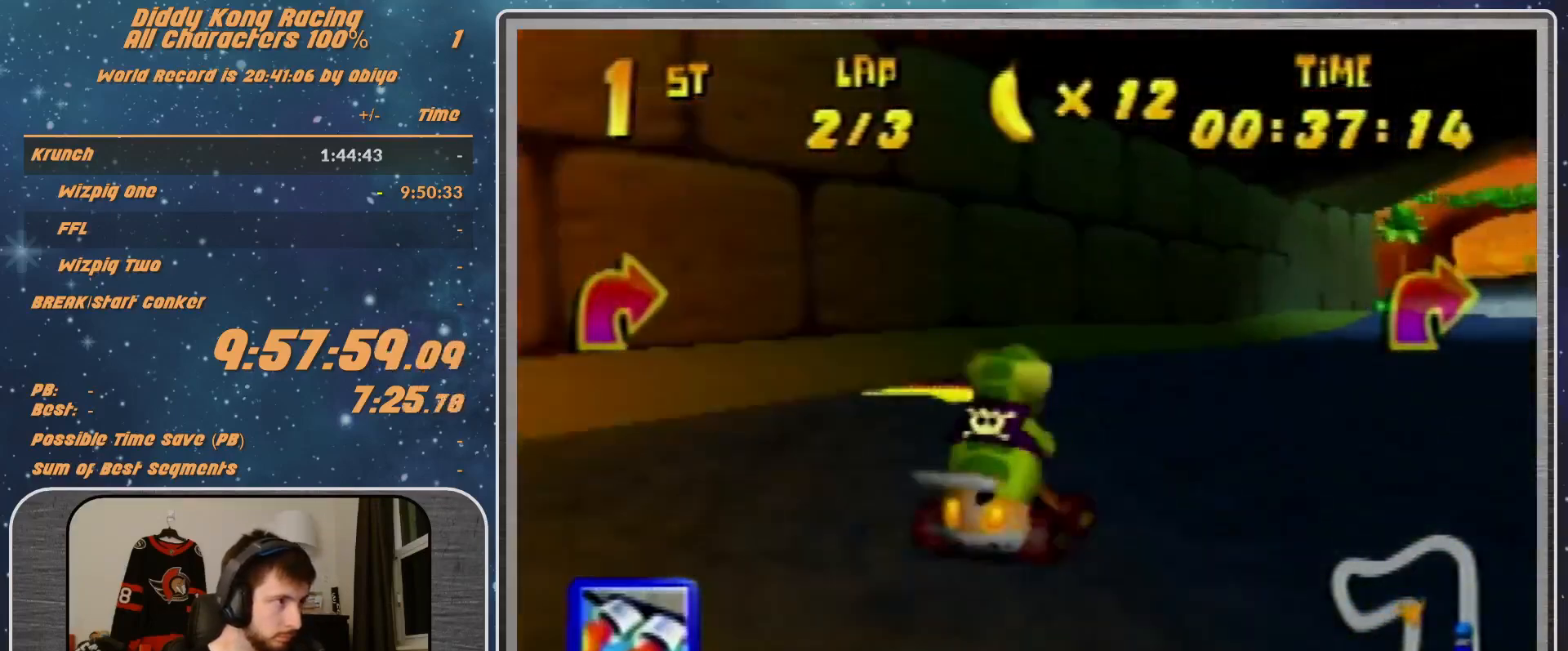
{"buttons": ["R1"], "left_stick": "up-right", "events": [[267, "A", "up"], [267, "B", "up"], [267, "left_stick", "up-left"], [467, "left_stick", "up-right"]]}
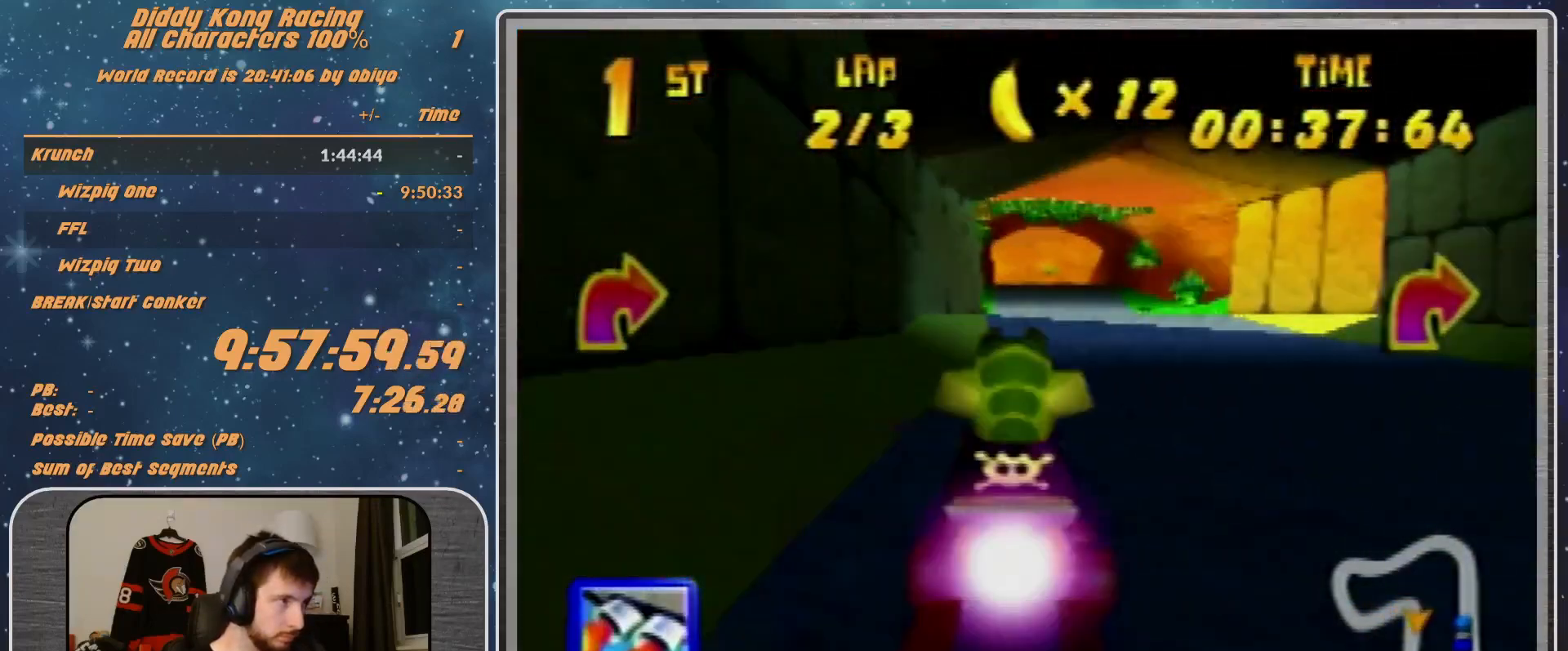
{"buttons": [], "left_stick": "left", "events": [[200, "R1", "up"], [200, "left_stick", "center"], [367, "left_stick", "up-left"], [433, "left_stick", "left"]]}
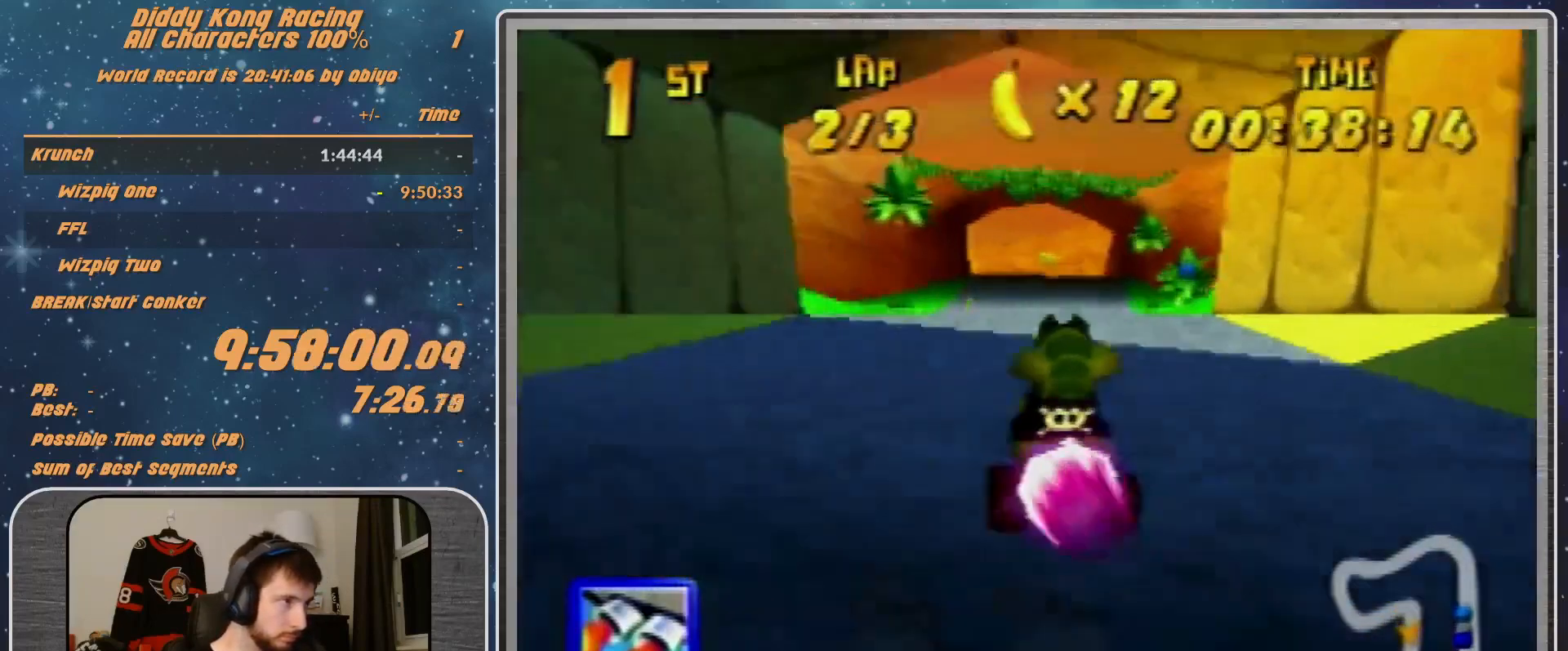
{"buttons": [], "left_stick": "left", "events": [[133, "left_stick", "center"], [333, "left_stick", "left"]]}
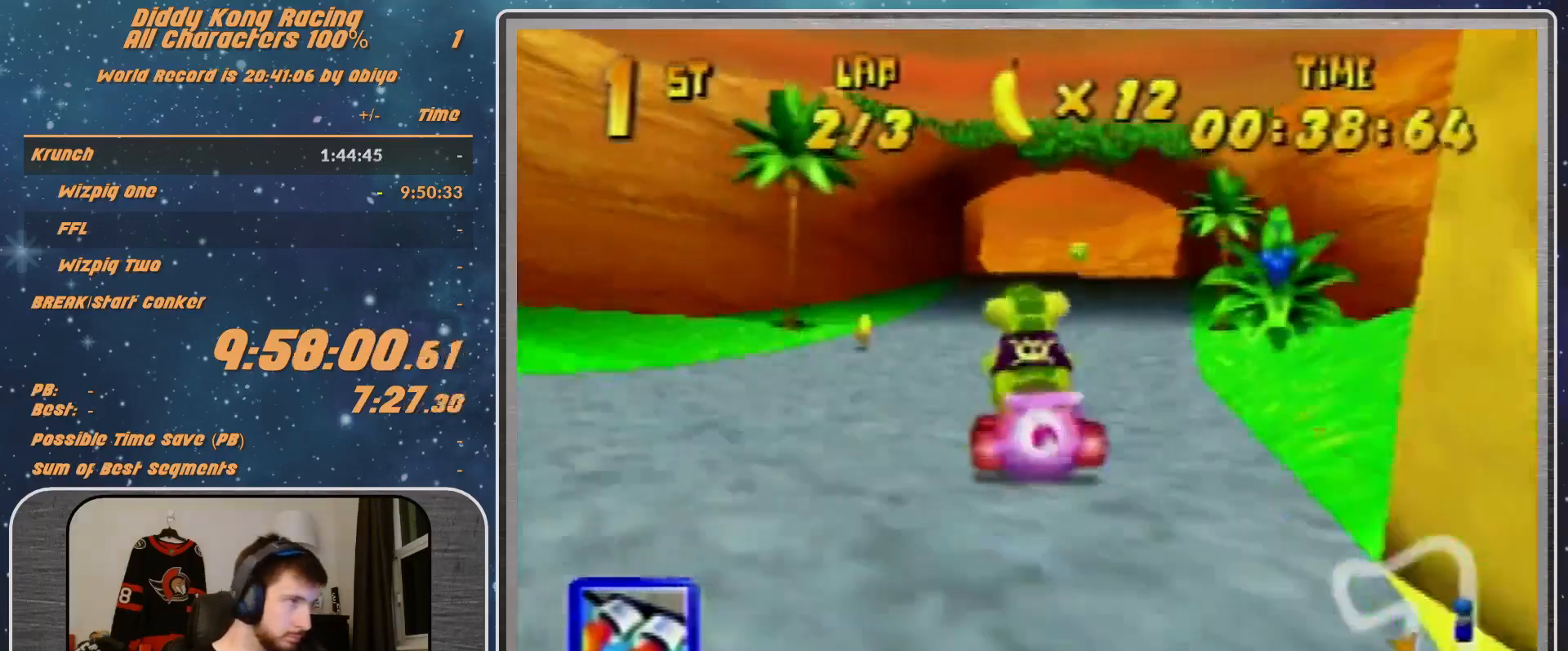
{"buttons": ["R1"], "left_stick": "left", "events": [[233, "R1", "down"]]}
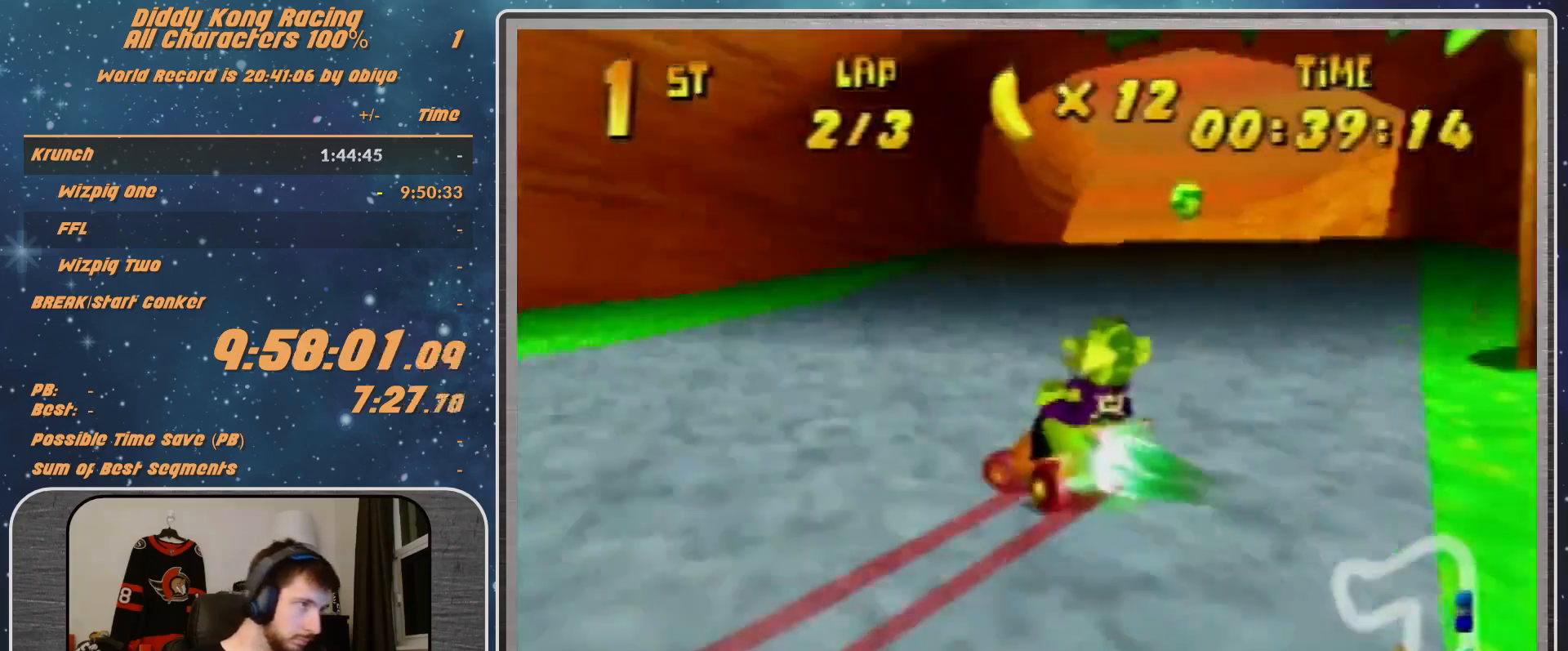
{"buttons": ["R1"], "left_stick": "left", "events": []}
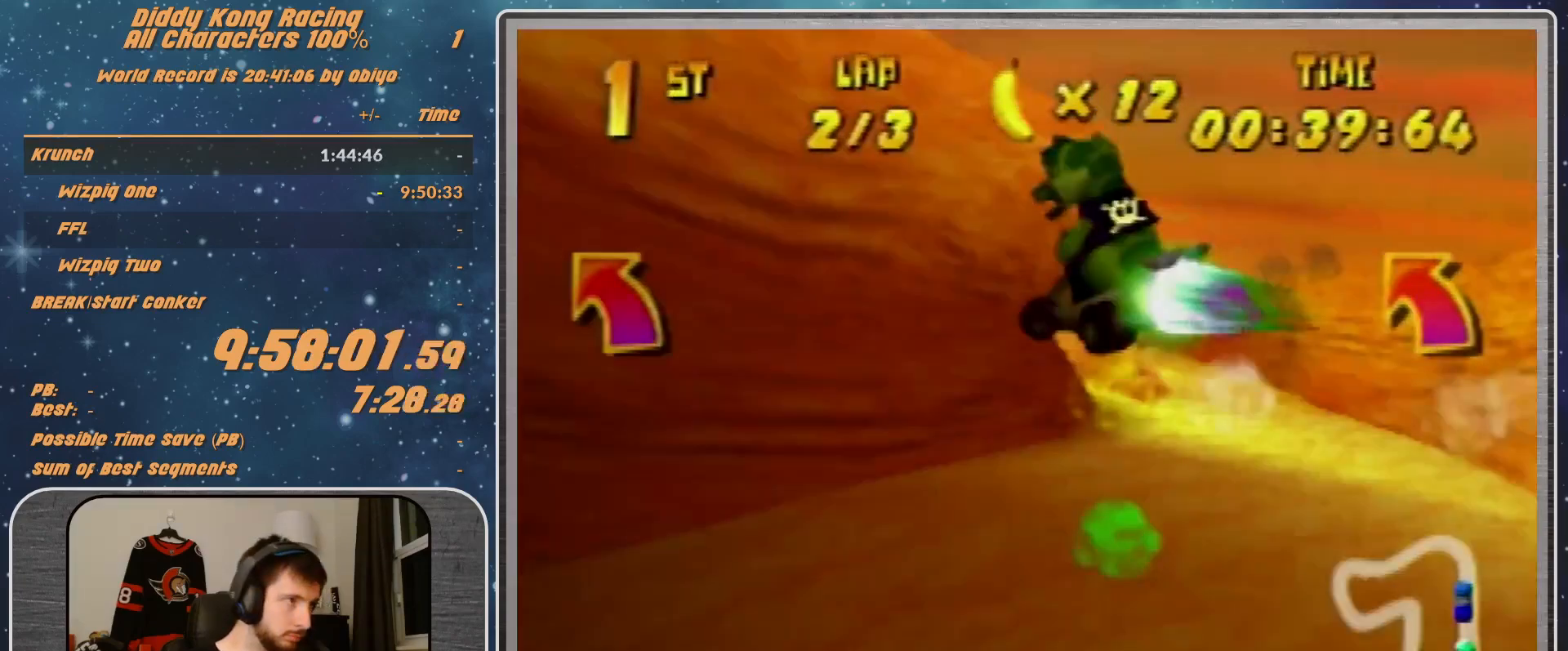
{"buttons": ["R1"], "left_stick": "up-right", "events": [[167, "left_stick", "up-left"], [267, "A", "down"], [300, "A", "up"], [467, "A", "down"], [467, "left_stick", "up-right"], [500, "A", "up"]]}
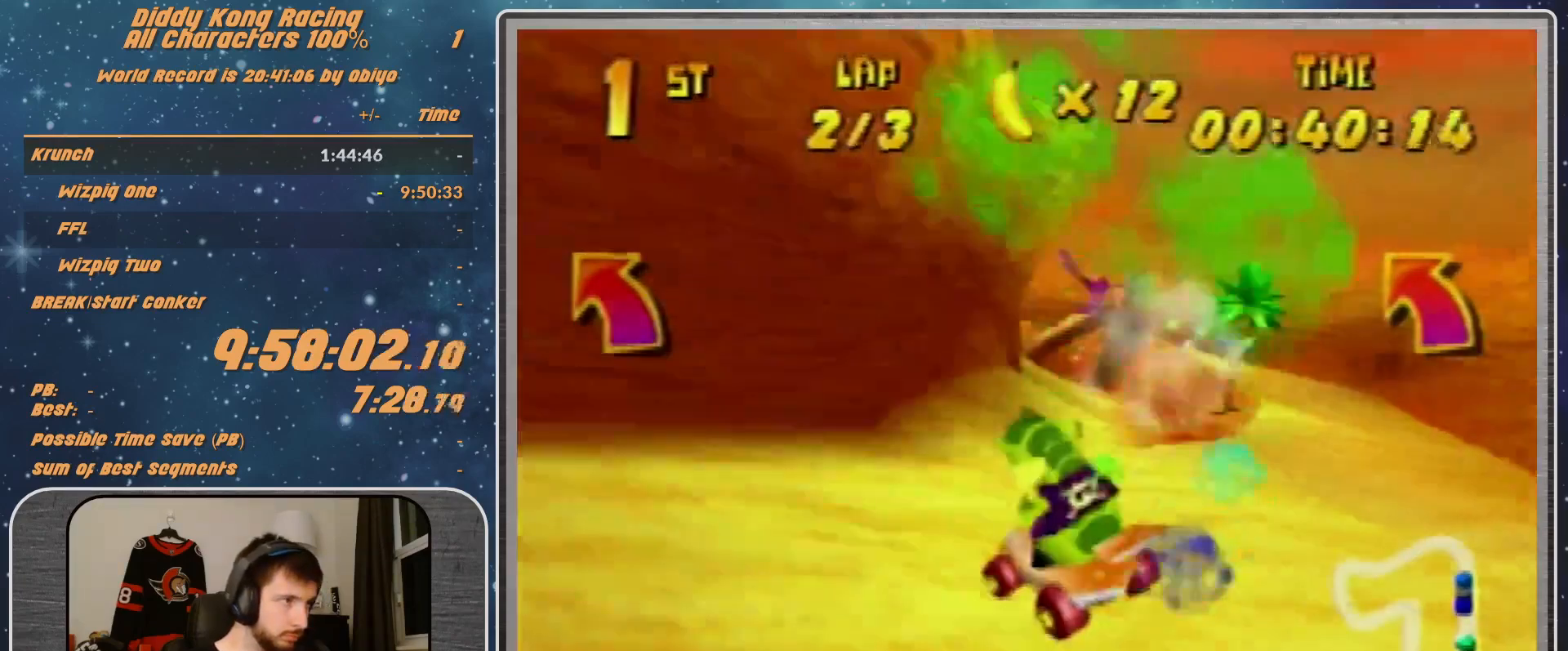
{"buttons": ["A", "R1"], "left_stick": "up-left", "events": [[100, "A", "down"], [267, "A", "up"], [267, "left_stick", "up-left"], [467, "A", "down"]]}
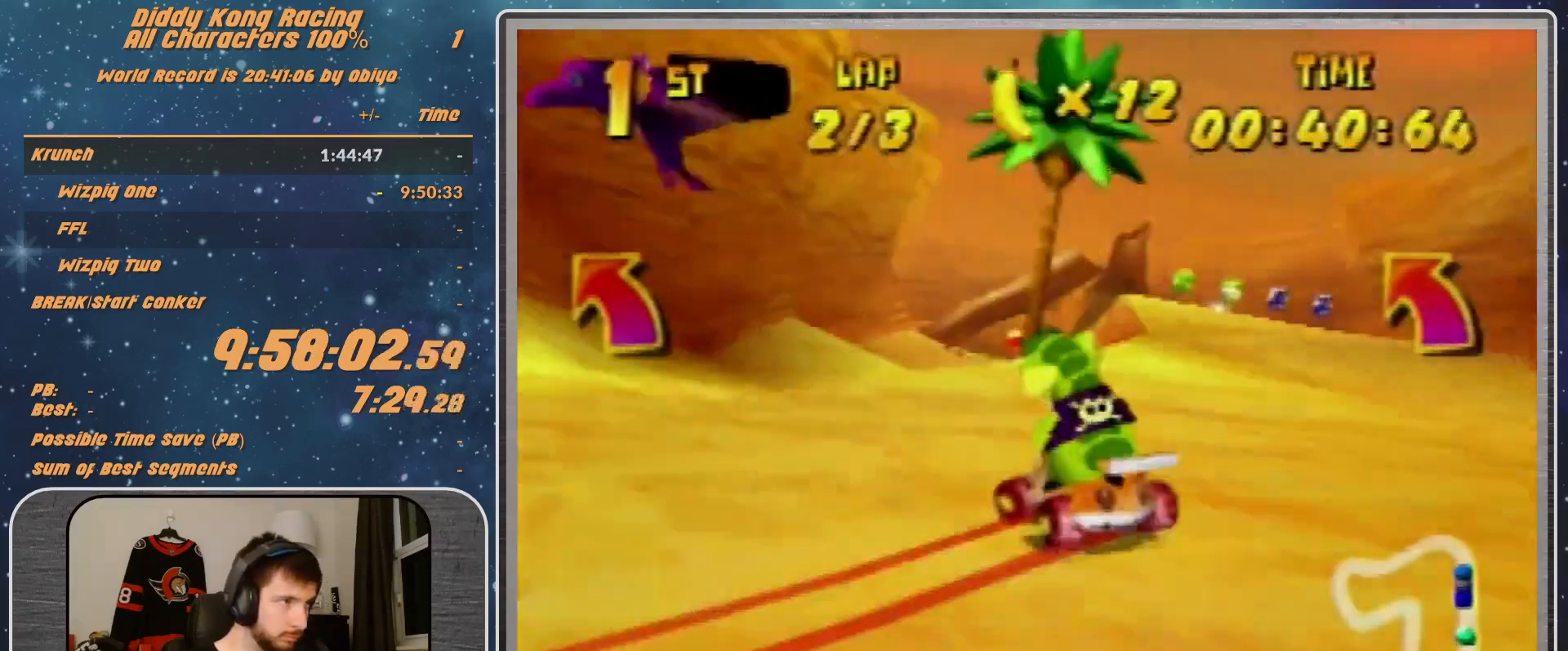
{"buttons": ["A", "R1"], "left_stick": "up-right", "events": [[33, "A", "up"], [100, "A", "down"], [167, "left_stick", "up-right"], [200, "A", "up"], [300, "A", "down"], [300, "left_stick", "up-left"], [367, "A", "up"], [400, "left_stick", "up-right"], [467, "A", "down"]]}
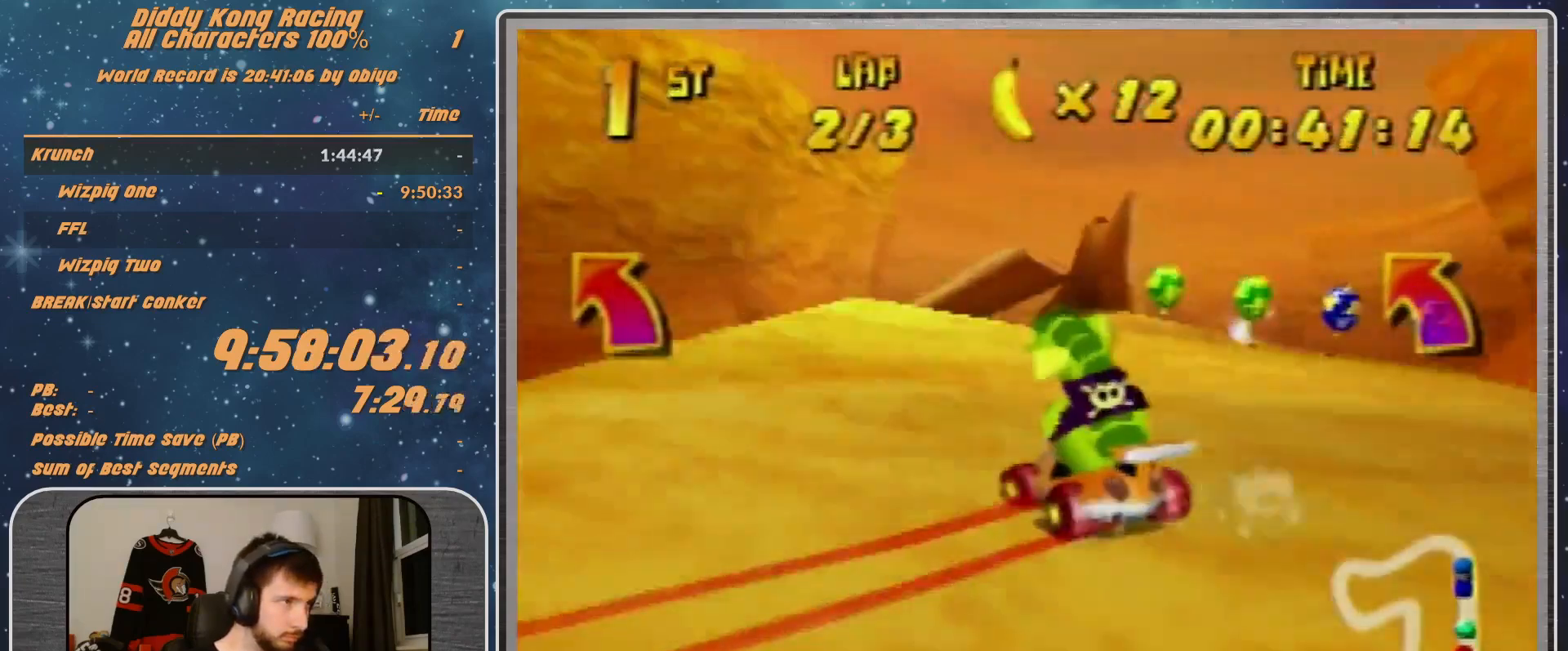
{"buttons": ["R1"], "left_stick": "left", "events": [[67, "A", "up"], [133, "left_stick", "up-left"], [167, "A", "down"], [267, "A", "up"], [300, "A", "down"], [367, "A", "up"], [467, "left_stick", "left"]]}
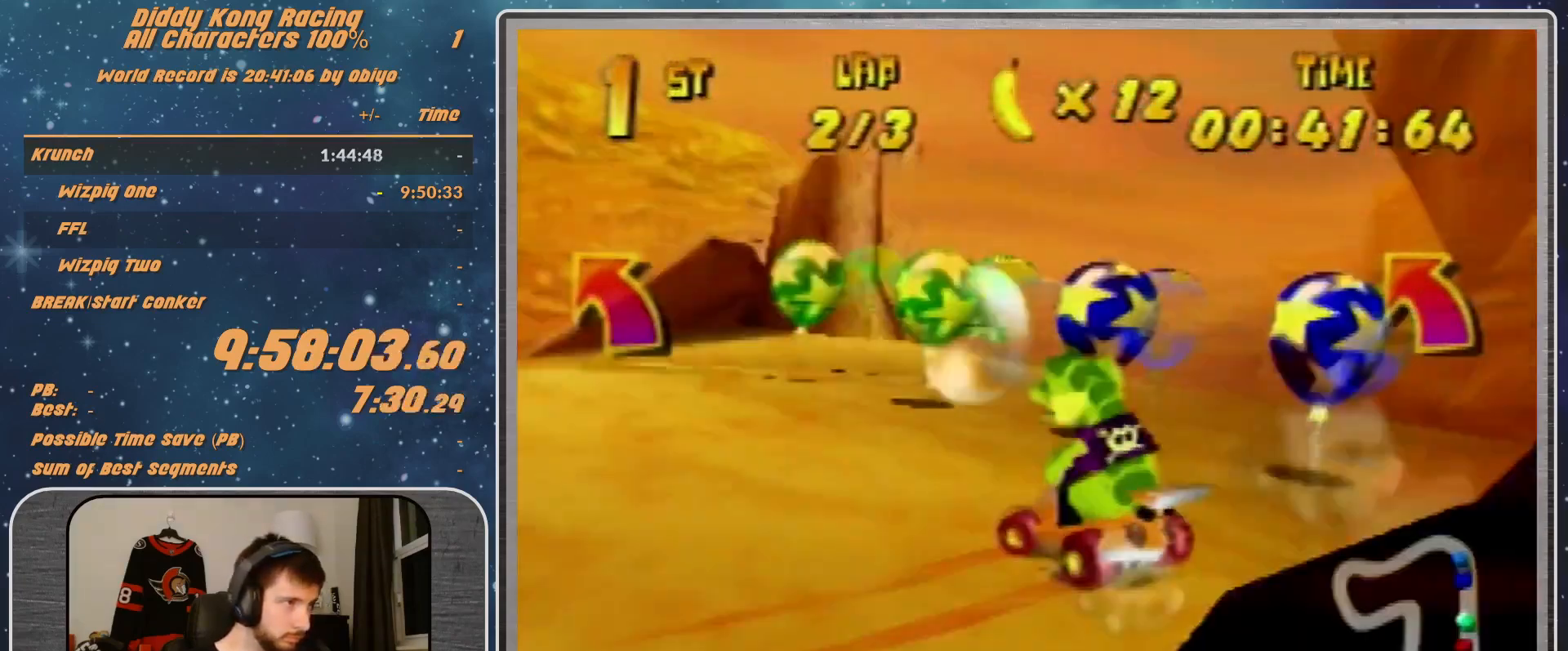
{"buttons": [], "left_stick": "up-left", "events": [[67, "R1", "up"], [100, "A", "down"], [167, "A", "up"], [200, "R1", "down"], [267, "A", "down"], [367, "A", "up"], [367, "left_stick", "up-left"], [433, "R1", "up"]]}
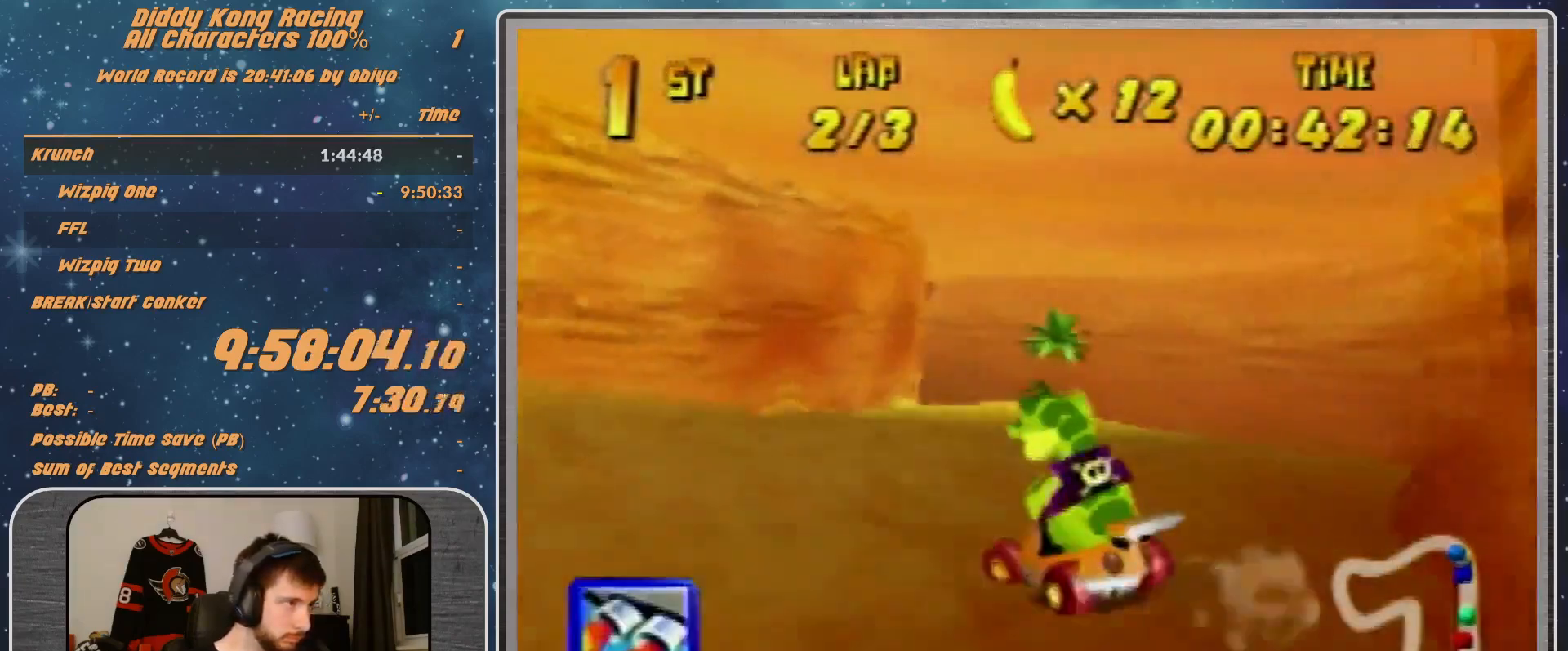
{"buttons": ["R1"], "left_stick": "up-left", "events": [[33, "A", "down"], [67, "A", "up"], [67, "R1", "down"], [167, "A", "down"], [200, "A", "up"], [300, "A", "down"], [367, "A", "up"], [467, "A", "down"], [500, "A", "up"]]}